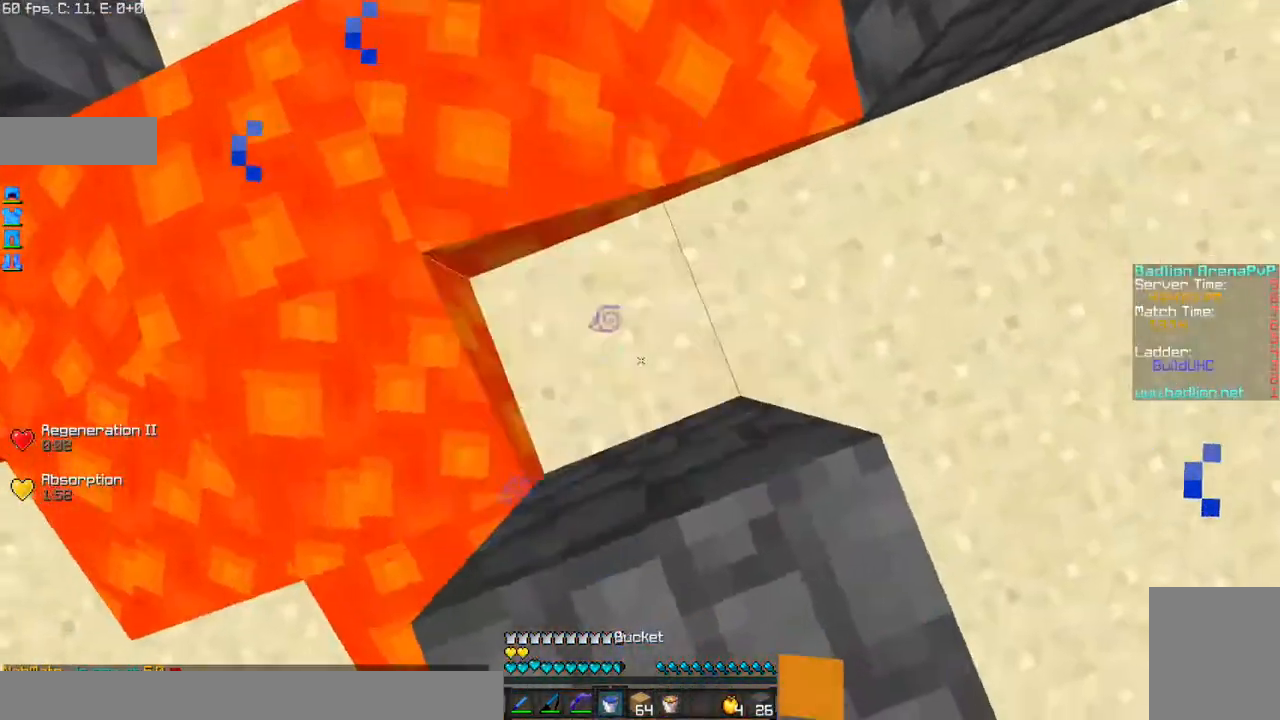
Gameplay with keyboard and mouse; each line is a JSON object with the keys and mouse buttons held at the frame after it. "events" lists presses ("down") and releases ("up") of "a", "d", "s", "w", "mouse_left" and "mouse_right" between this image and that frame as [ms after this image, input, new state], when the widget could be followed in between. "mouse_left", "mouse_right" = the "left", "right" buttons of the "mouse" list. No other keys are recorded. Fast repeated clicks can show as one long hold. Mouse movement is not recorded.
{"keys": ["w"], "mouse": ["right"], "events": [[67, "mouse_right", "up"], [133, "w", "down"], [434, "mouse_right", "down"]]}
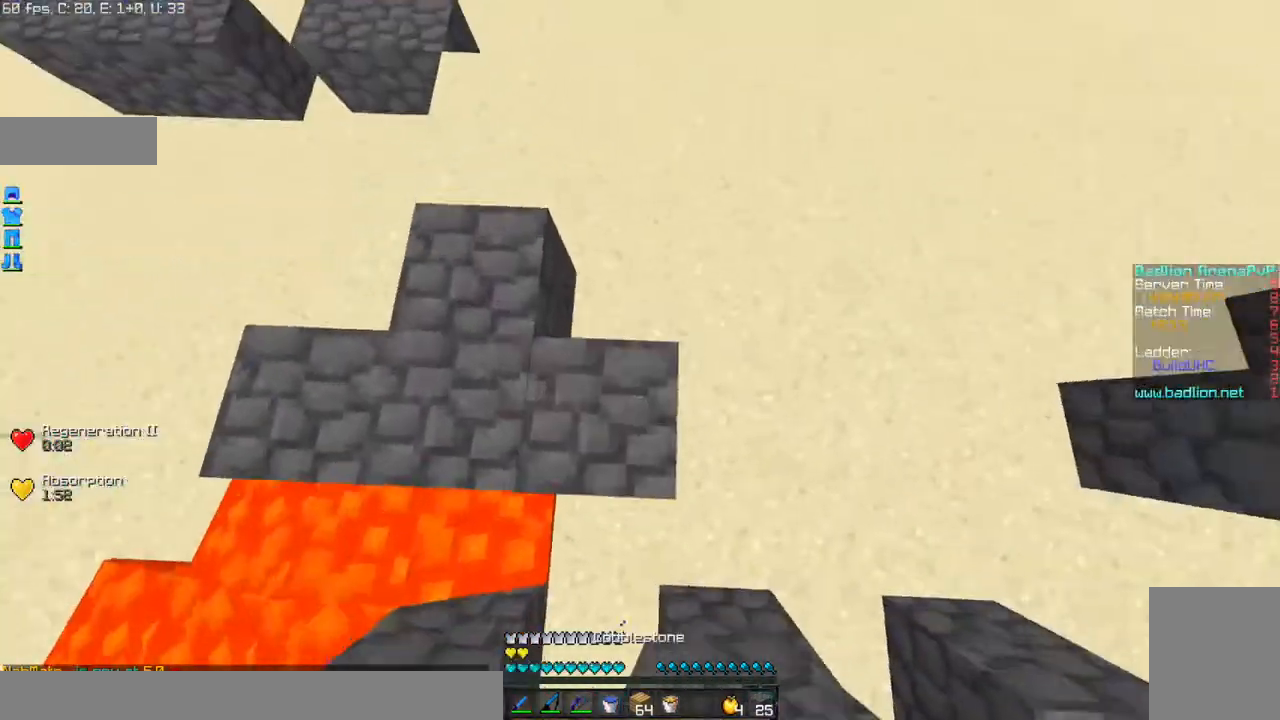
{"keys": ["w"], "mouse": [], "events": [[34, "mouse_right", "up"], [134, "mouse_right", "down"], [167, "mouse_right", "up"], [234, "mouse_right", "down"], [334, "mouse_right", "up"], [367, "mouse_right", "down"], [468, "mouse_right", "up"]]}
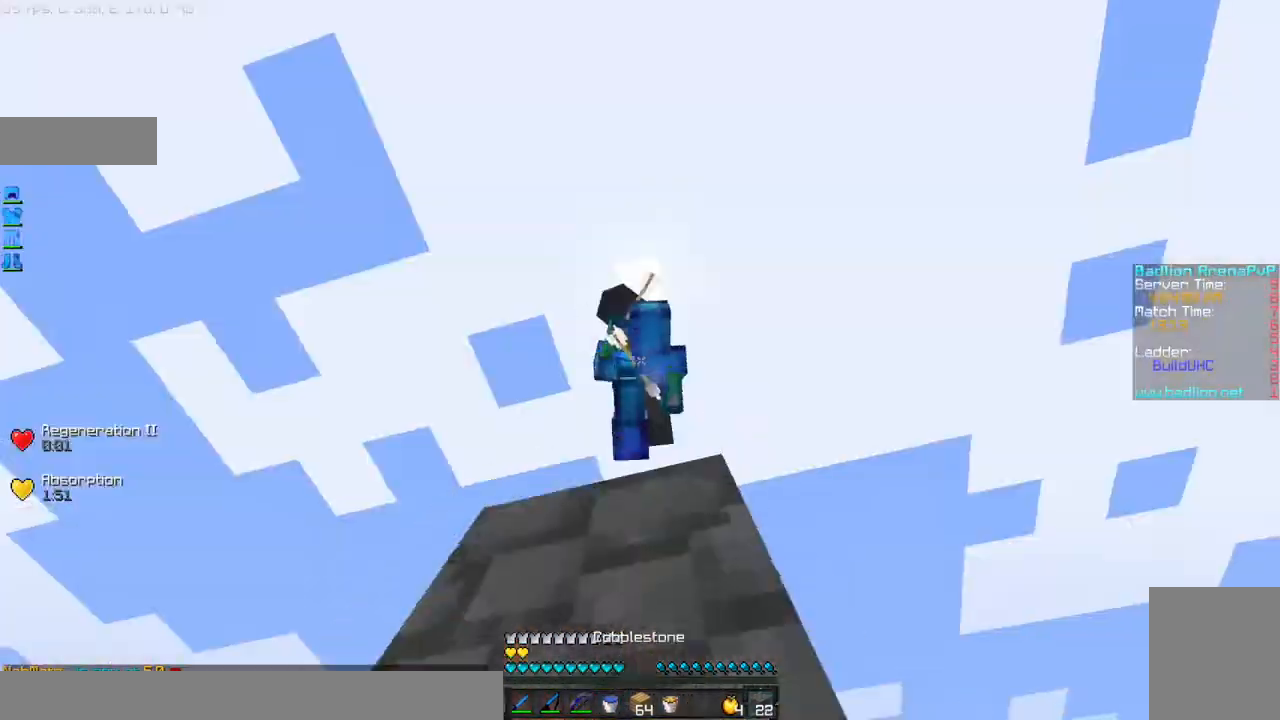
{"keys": ["w"], "mouse": [], "events": [[33, "mouse_right", "down"], [133, "mouse_right", "up"]]}
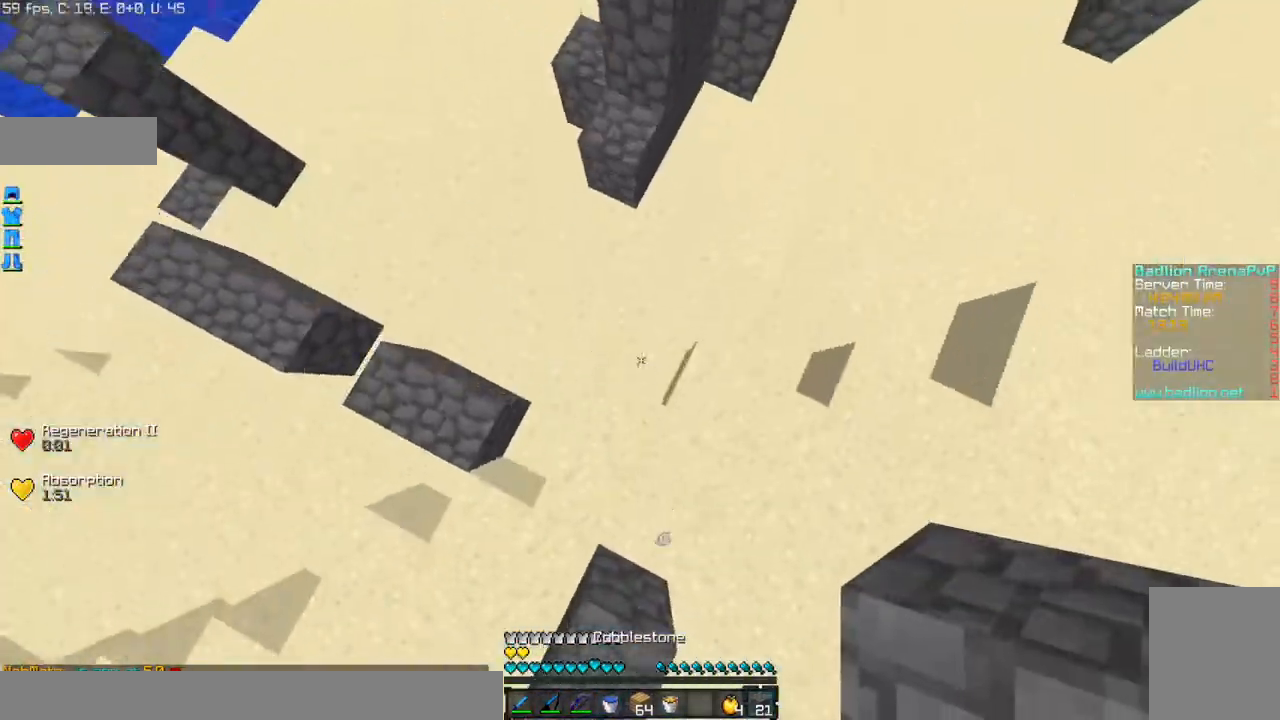
{"keys": ["w"], "mouse": ["right"], "events": [[67, "mouse_right", "down"], [167, "mouse_right", "up"], [267, "mouse_right", "down"], [334, "a", "down"], [367, "mouse_right", "up"], [434, "mouse_right", "down"], [468, "a", "up"]]}
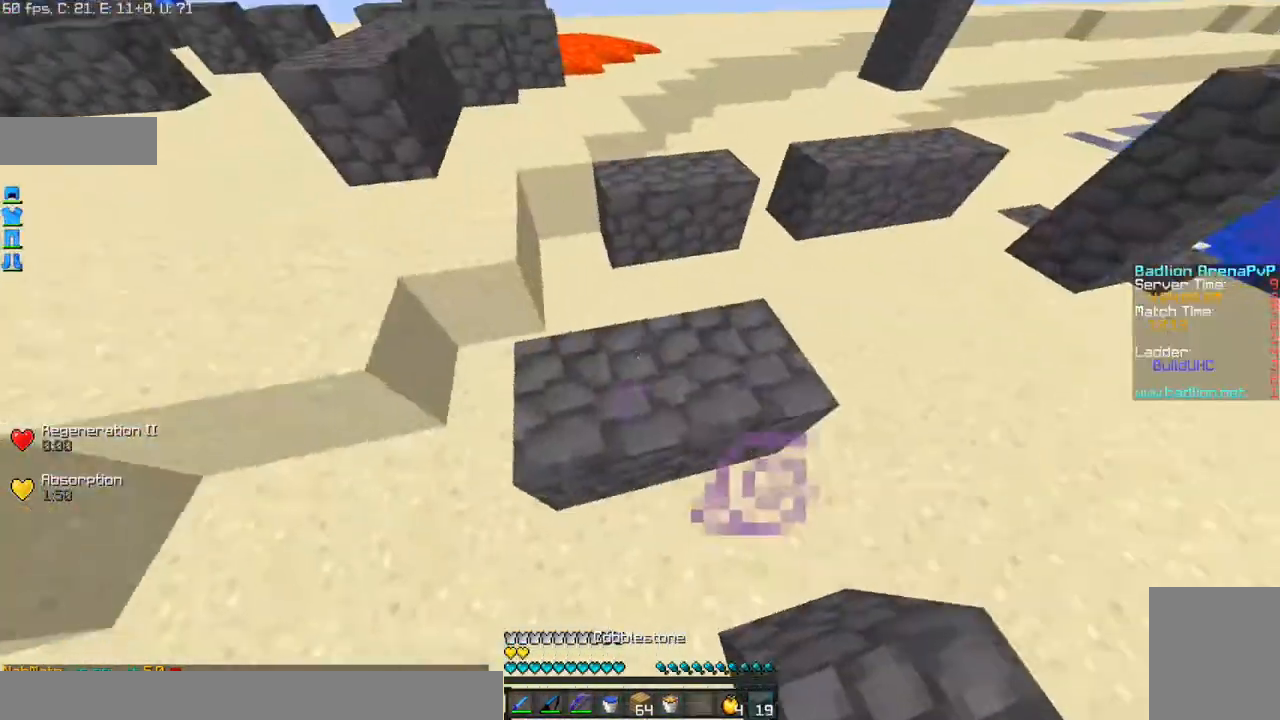
{"keys": ["a", "w"], "mouse": [], "events": [[33, "mouse_right", "up"], [267, "a", "down"]]}
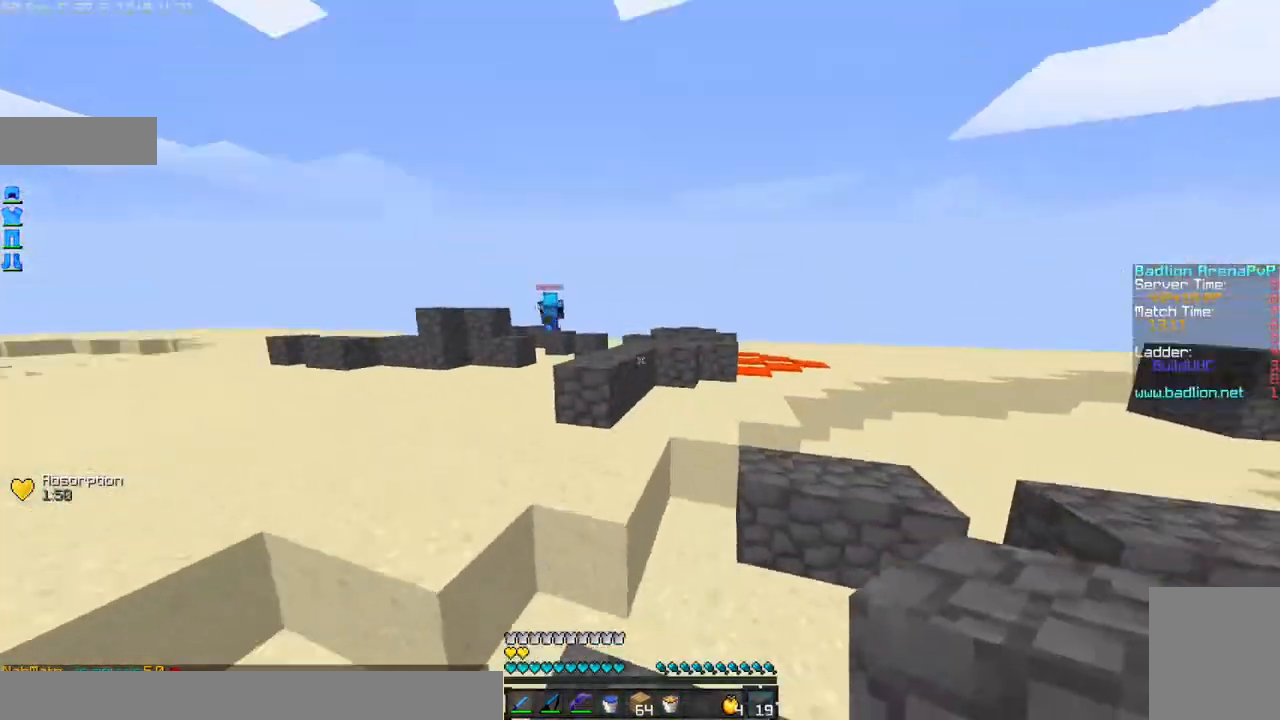
{"keys": ["a", "w"], "mouse": ["left", "right"], "events": [[67, "a", "up"], [167, "a", "down"], [334, "mouse_left", "down"], [334, "mouse_right", "down"]]}
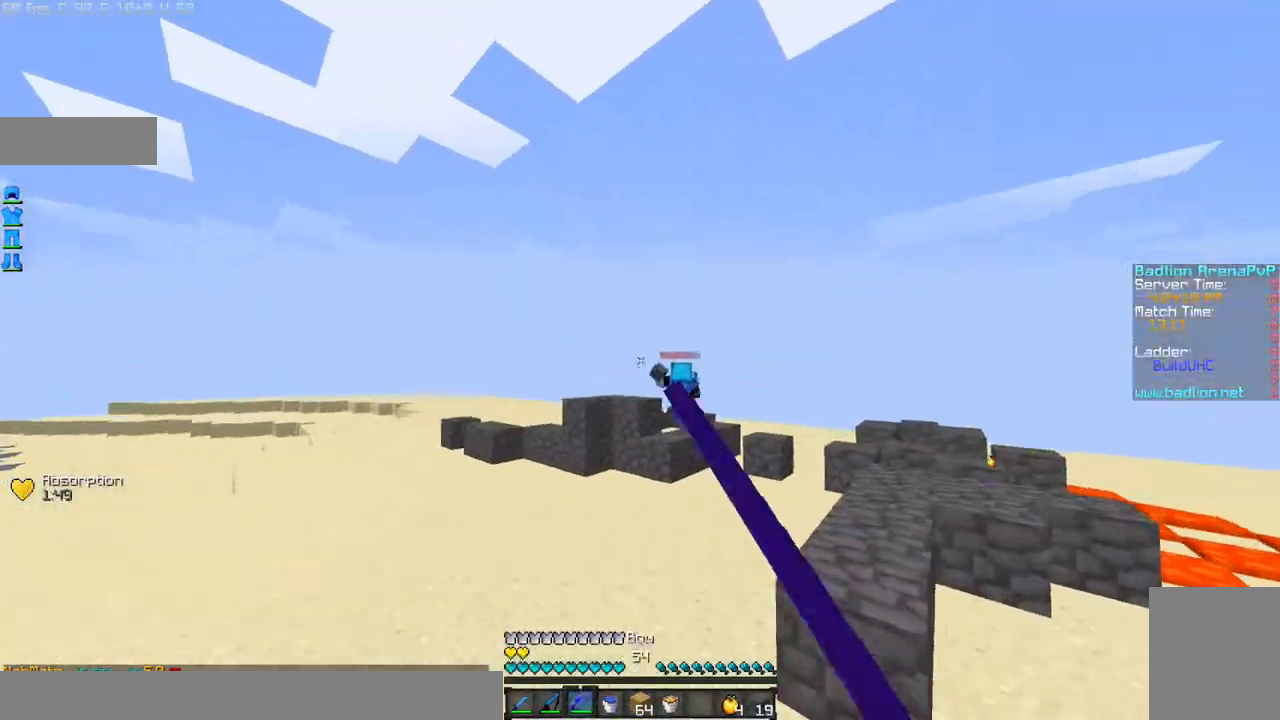
{"keys": ["w"], "mouse": ["left", "right"], "events": [[434, "a", "up"]]}
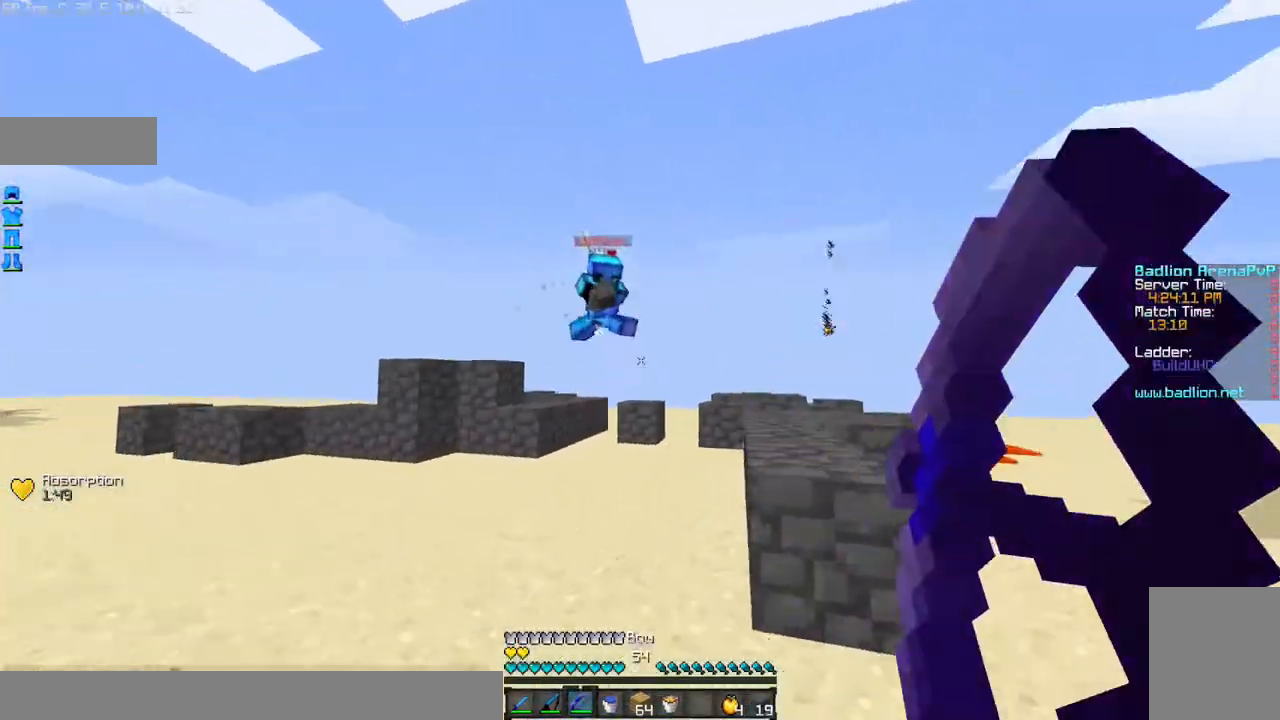
{"keys": ["w"], "mouse": [], "events": [[167, "a", "down"], [167, "mouse_left", "up"], [167, "mouse_right", "up"], [367, "a", "up"]]}
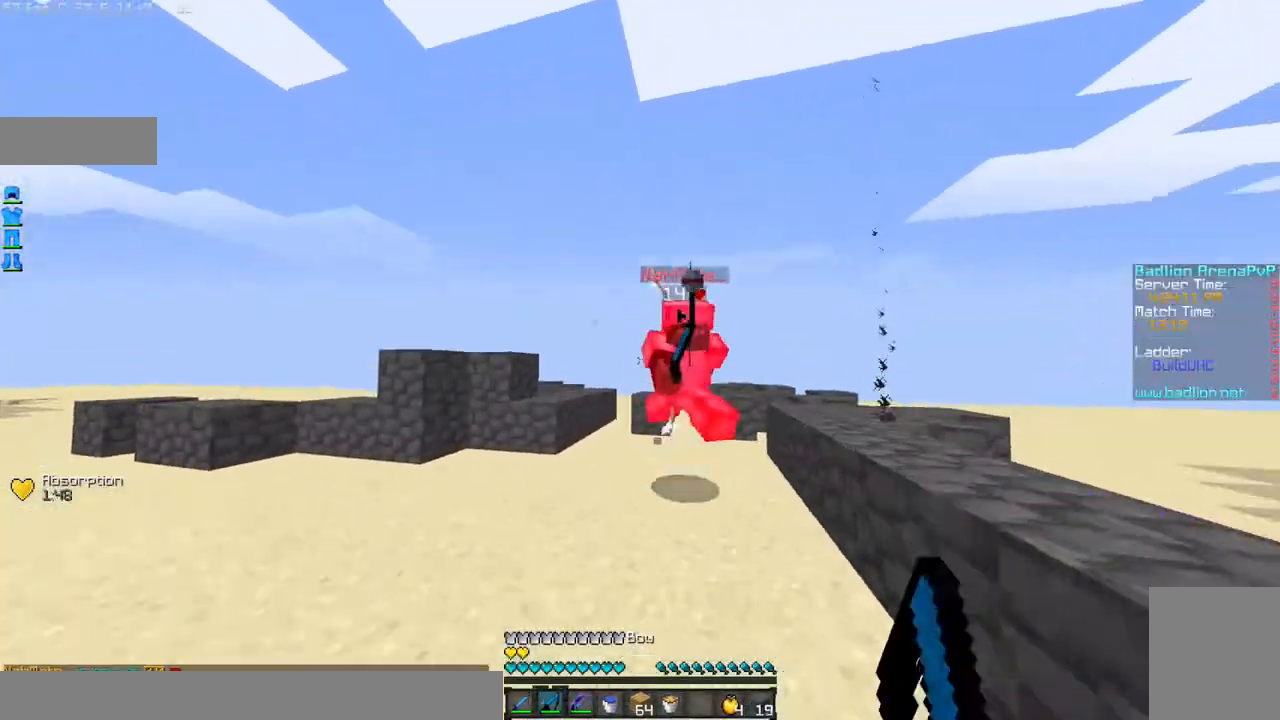
{"keys": ["d", "w"], "mouse": ["left"], "events": [[33, "mouse_right", "down"], [133, "mouse_right", "up"], [233, "mouse_left", "down"], [334, "mouse_left", "up"], [367, "d", "down"], [367, "mouse_left", "down"], [434, "mouse_left", "up"], [500, "mouse_left", "down"]]}
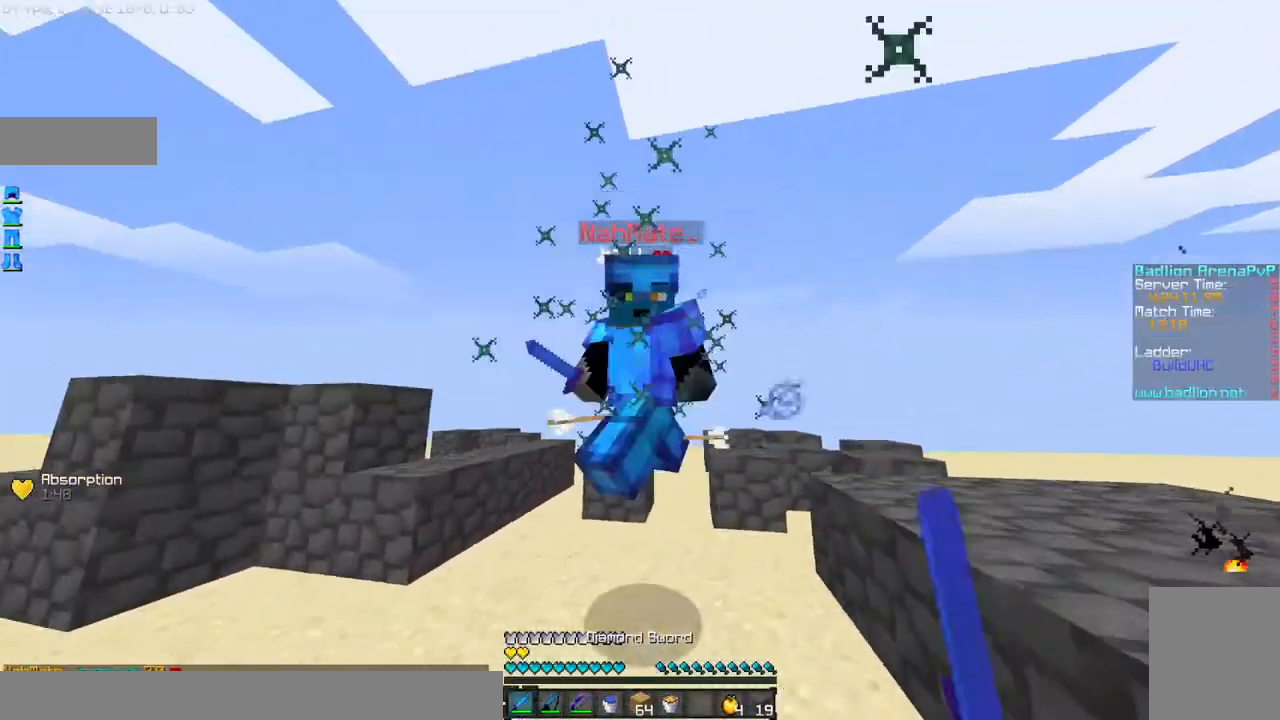
{"keys": ["a", "w"], "mouse": ["left"], "events": [[67, "mouse_left", "up"], [134, "mouse_left", "down"], [234, "mouse_left", "up"], [267, "a", "down"], [267, "mouse_left", "down"], [301, "d", "up"], [367, "mouse_left", "up"], [434, "mouse_left", "down"]]}
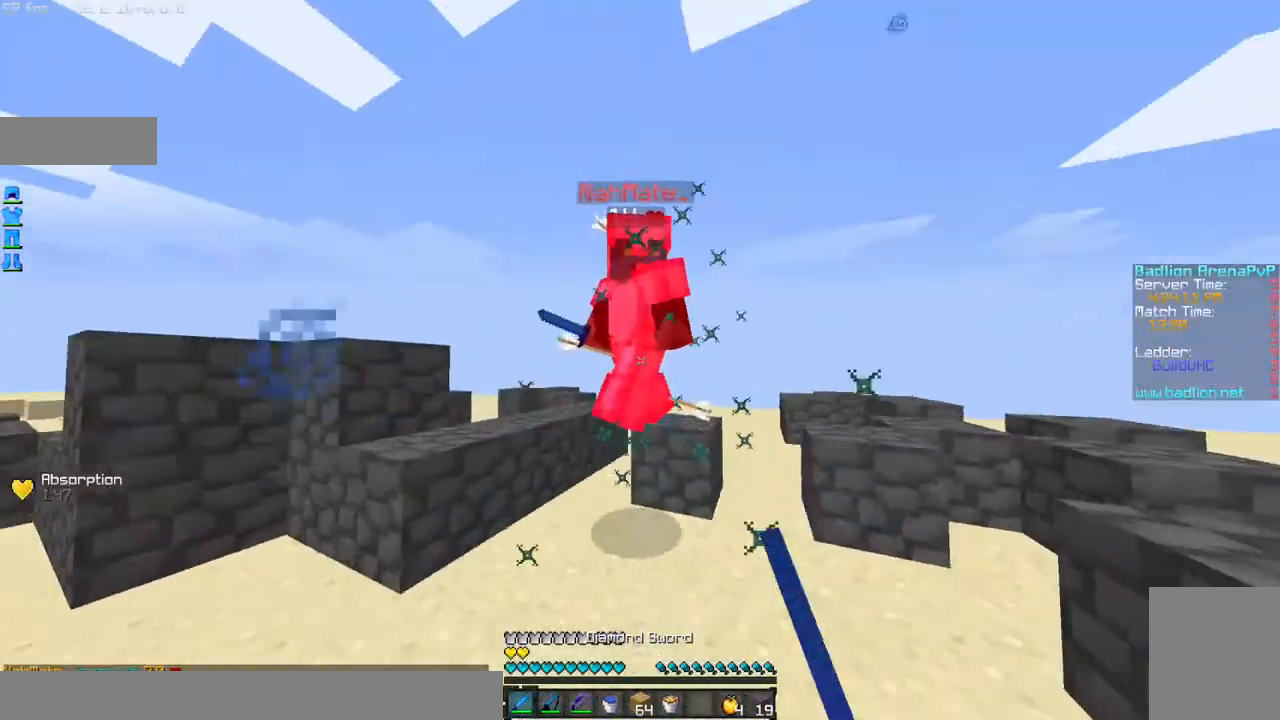
{"keys": ["w"], "mouse": ["left"], "events": [[33, "mouse_left", "up"], [133, "a", "up"], [133, "mouse_right", "down"], [233, "mouse_right", "up"], [300, "mouse_left", "down"], [367, "mouse_left", "up"], [434, "mouse_left", "down"]]}
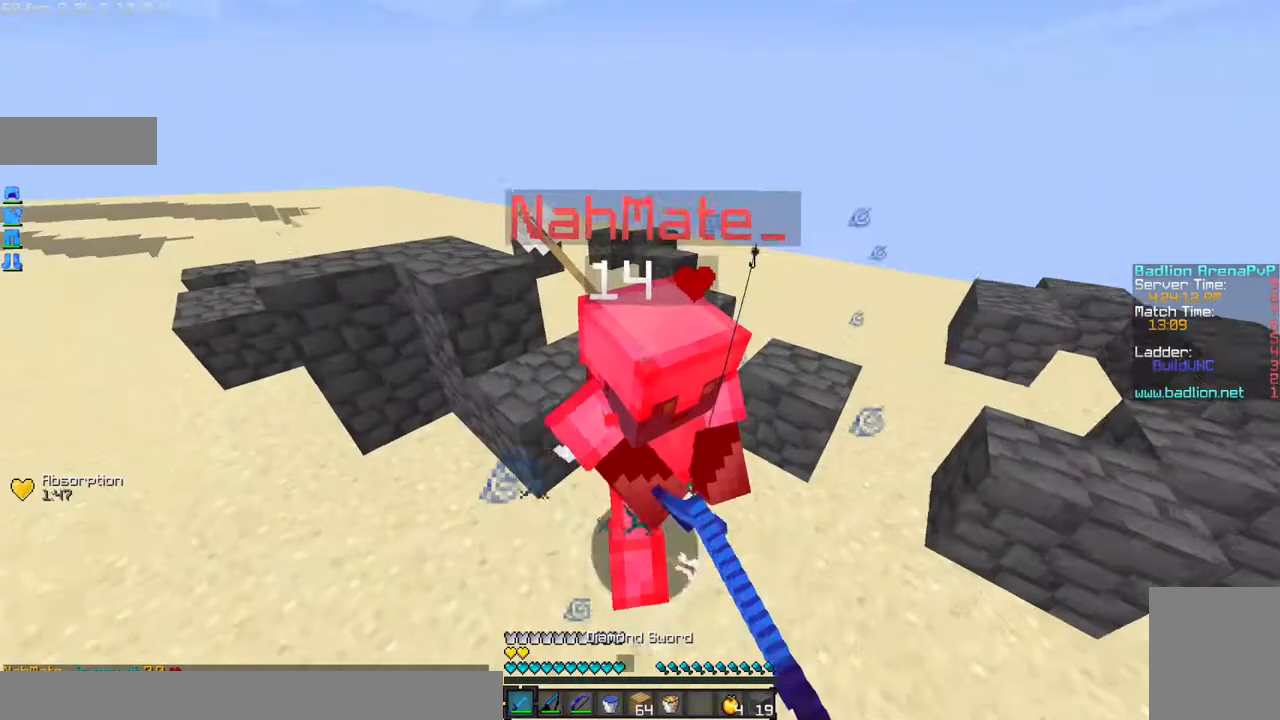
{"keys": ["a", "w"], "mouse": ["left"], "events": [[67, "mouse_left", "up"], [101, "mouse_left", "down"], [167, "a", "down"], [167, "mouse_left", "up"], [267, "mouse_left", "down"], [301, "mouse_left", "up"], [401, "d", "down"], [401, "mouse_left", "down"], [468, "d", "up"]]}
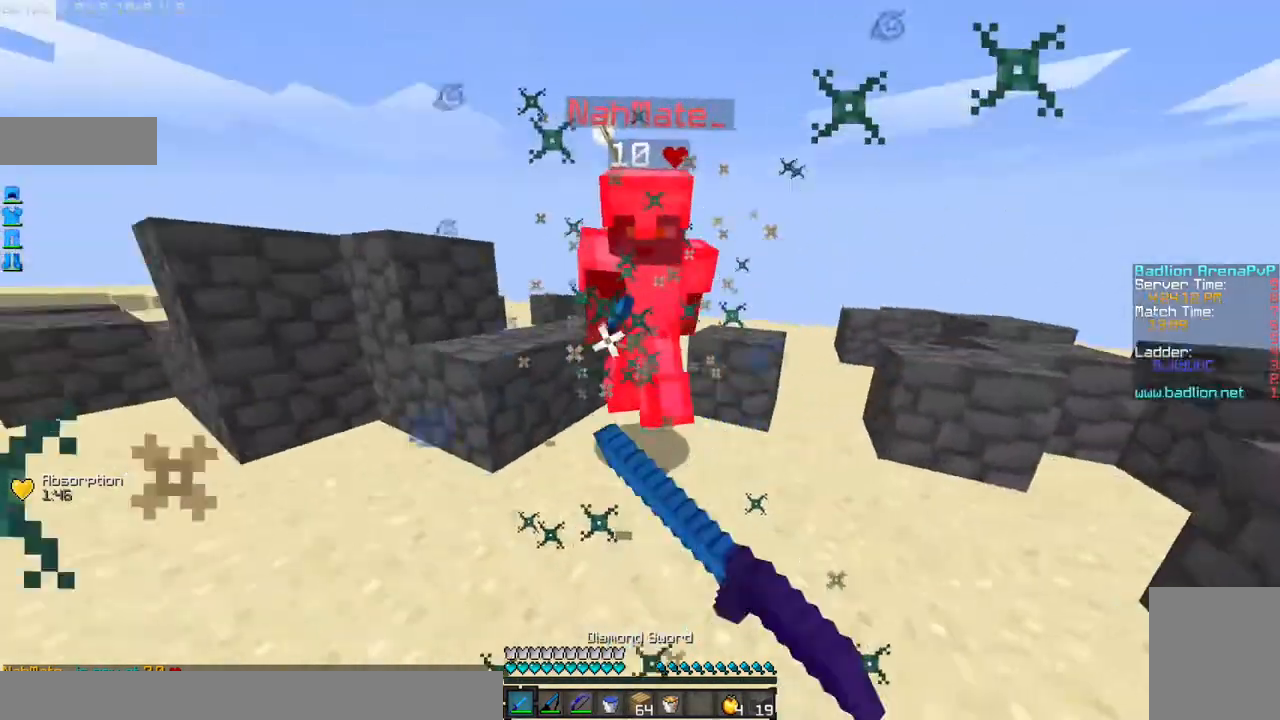
{"keys": ["w"], "mouse": ["left"], "events": [[100, "mouse_left", "up"], [167, "mouse_left", "down"], [267, "a", "up"], [267, "mouse_left", "up"], [300, "a", "down"], [300, "mouse_left", "down"], [400, "a", "up"], [400, "mouse_left", "up"], [467, "mouse_left", "down"]]}
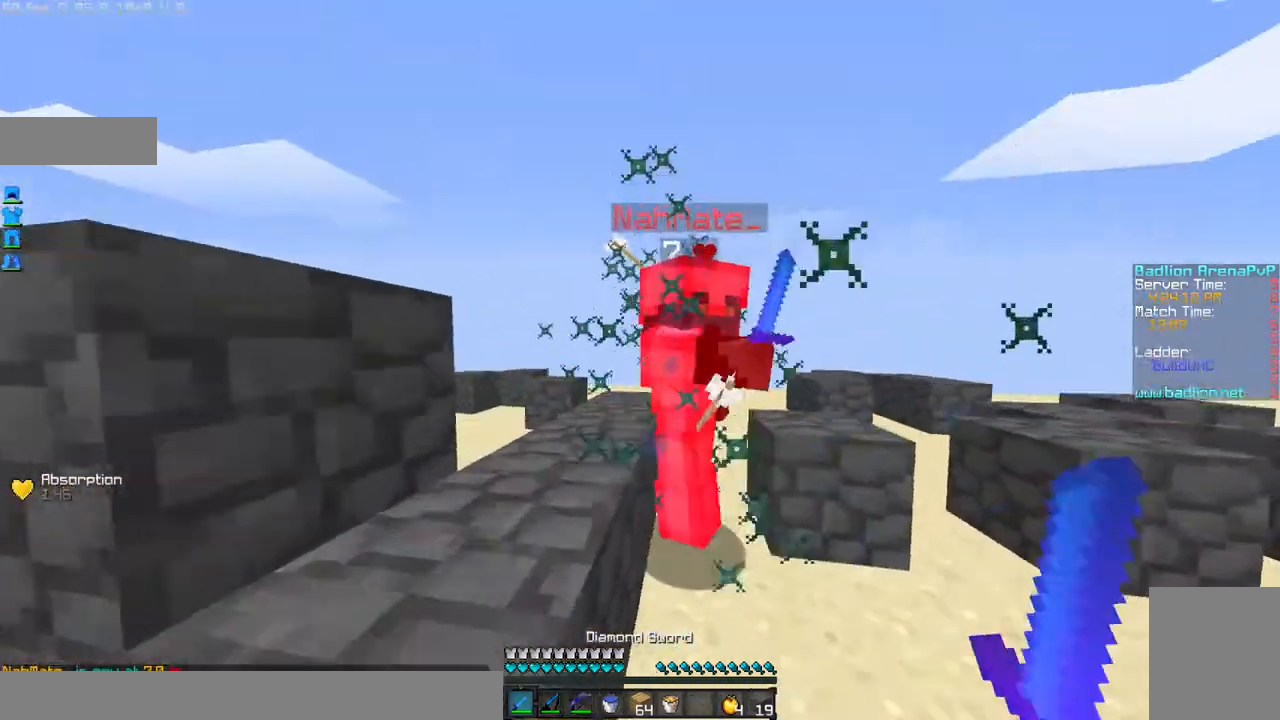
{"keys": ["w"], "mouse": ["left"], "events": [[167, "mouse_right", "down"], [201, "mouse_left", "up"], [267, "mouse_right", "up"], [367, "mouse_left", "down"], [401, "d", "down"], [468, "d", "up"], [468, "mouse_left", "up"], [501, "mouse_left", "down"]]}
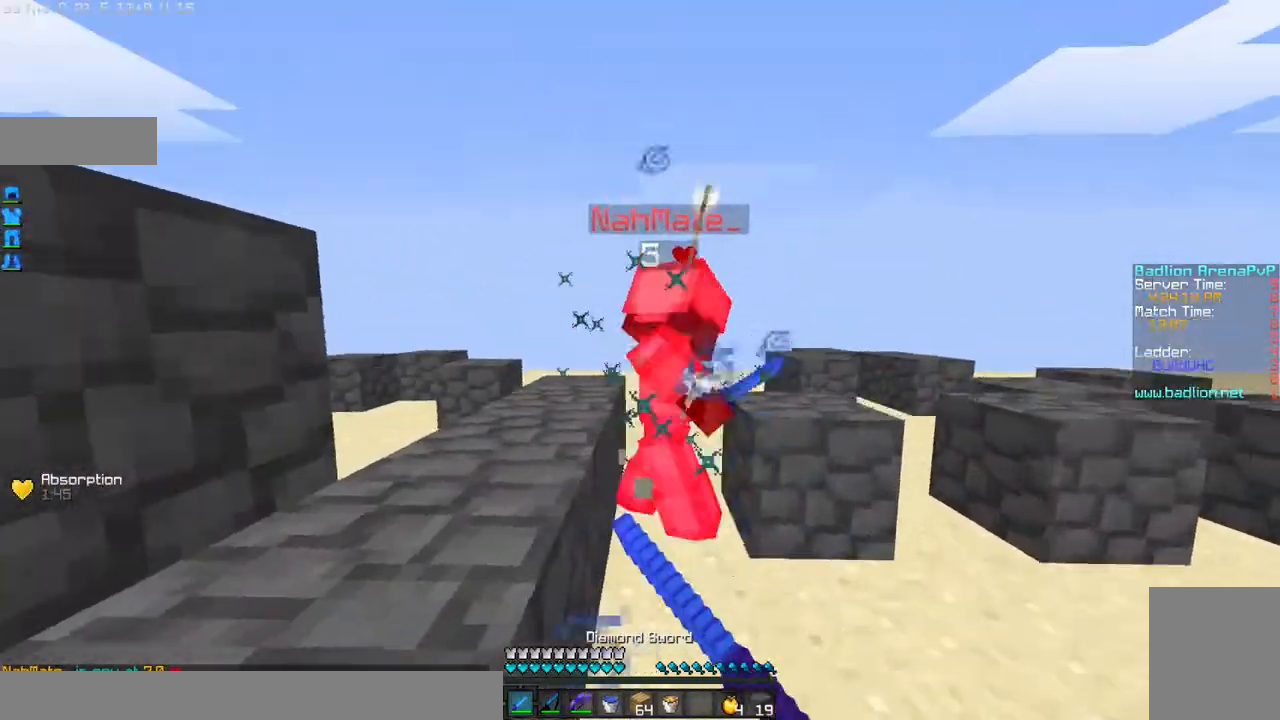
{"keys": ["w"], "mouse": [], "events": [[100, "mouse_left", "up"], [167, "mouse_left", "down"], [267, "mouse_left", "up"]]}
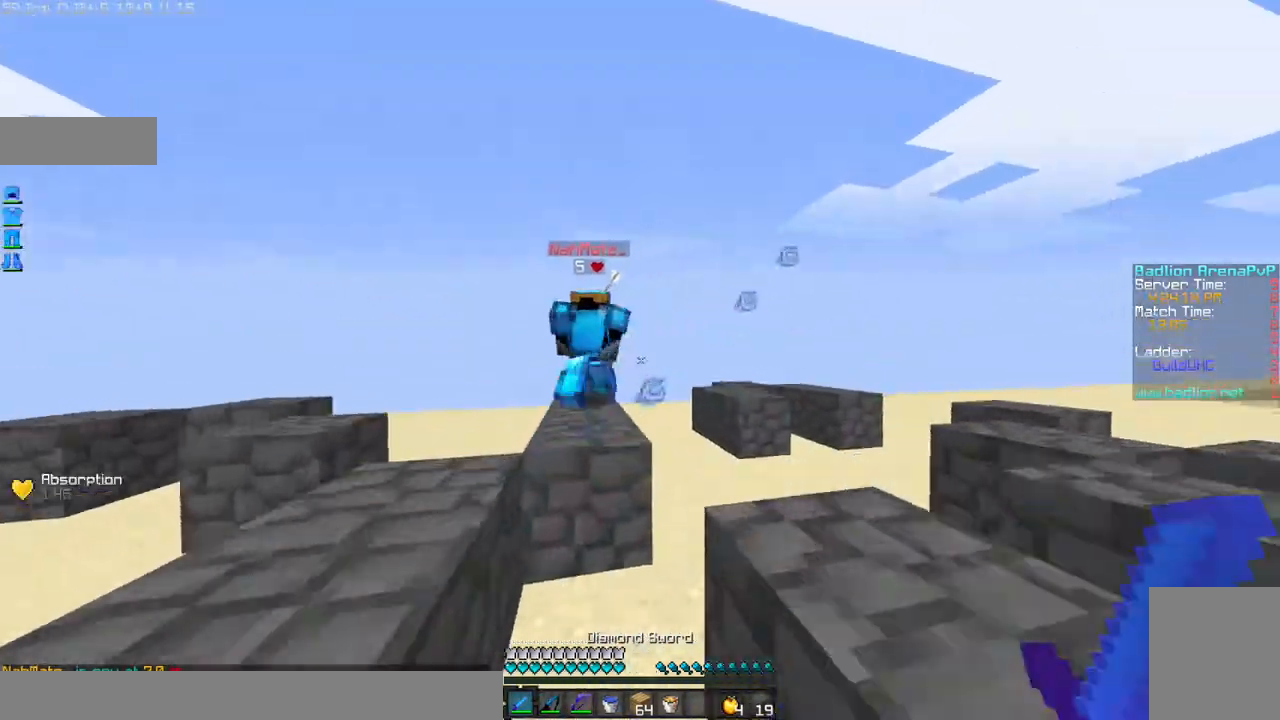
{"keys": ["w"], "mouse": ["right"], "events": [[468, "mouse_right", "down"]]}
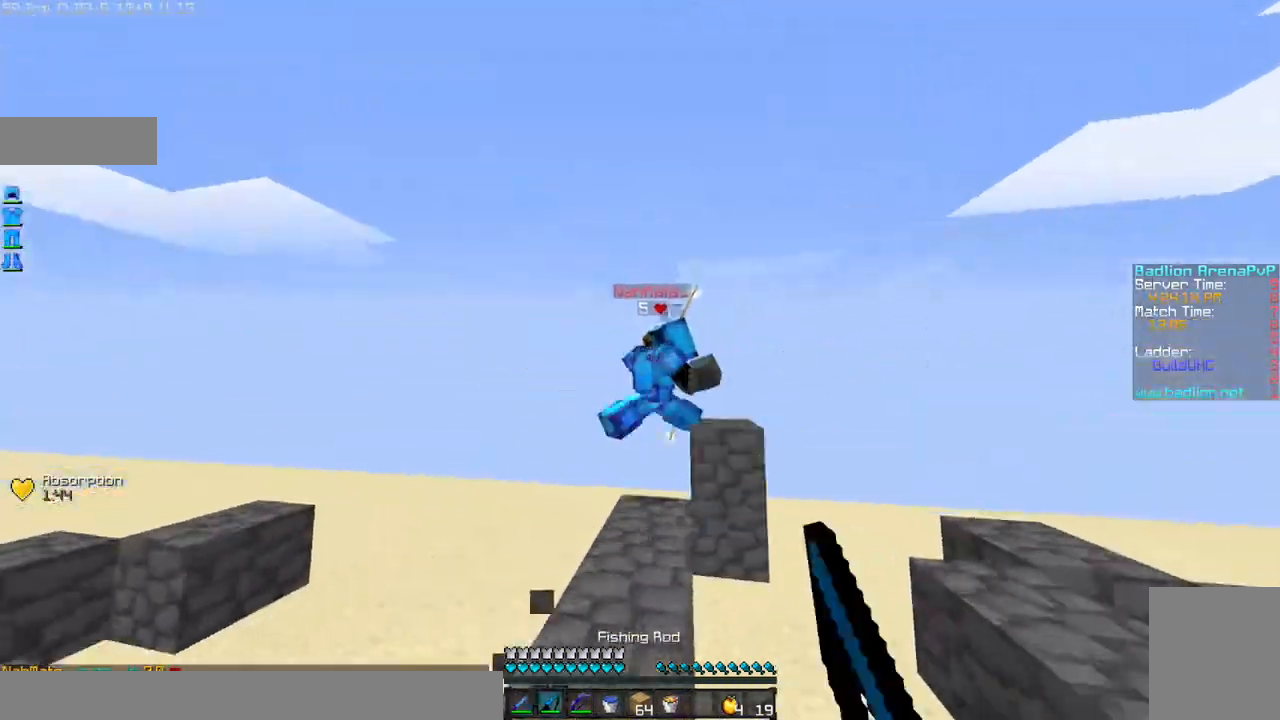
{"keys": ["w"], "mouse": ["left"], "events": [[67, "mouse_right", "up"], [167, "mouse_left", "down"], [267, "mouse_left", "up"], [300, "mouse_left", "down"], [400, "mouse_left", "up"], [500, "mouse_left", "down"]]}
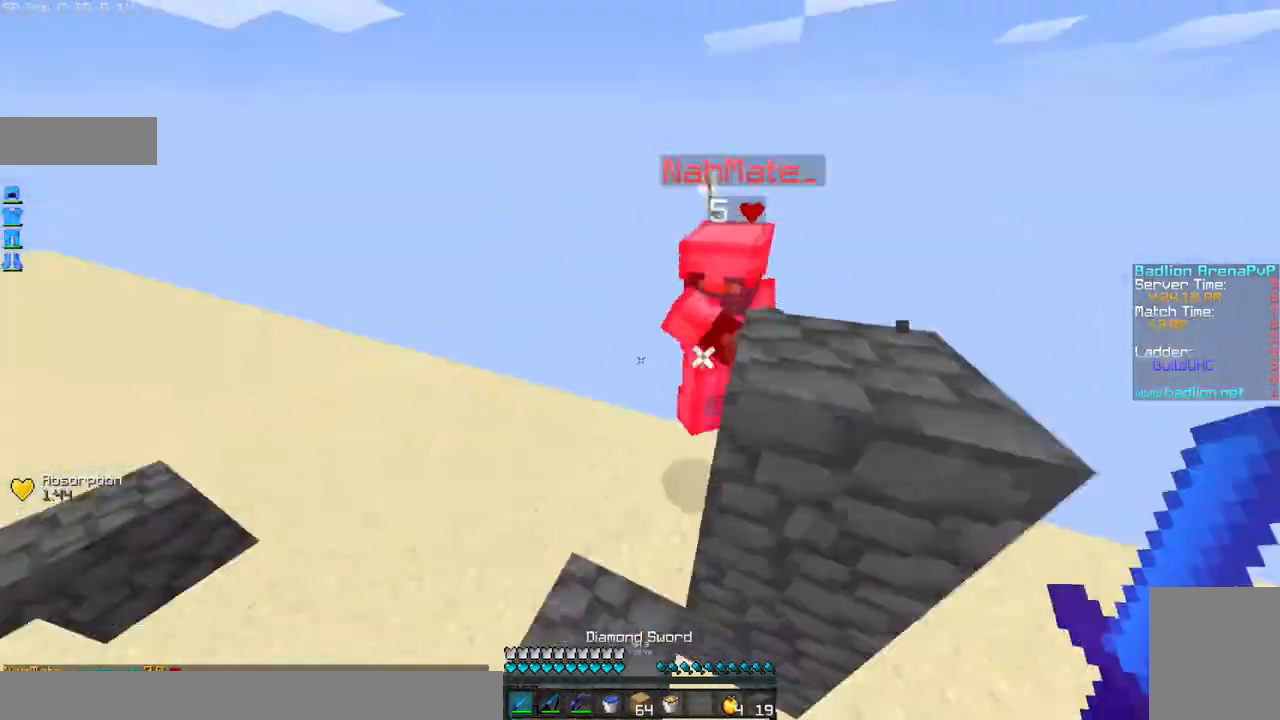
{"keys": ["w"], "mouse": ["left"], "events": [[67, "a", "down"], [100, "mouse_left", "up"], [167, "mouse_left", "down"], [267, "mouse_left", "up"], [301, "mouse_left", "down"], [401, "a", "up"], [401, "mouse_left", "up"], [468, "mouse_left", "down"]]}
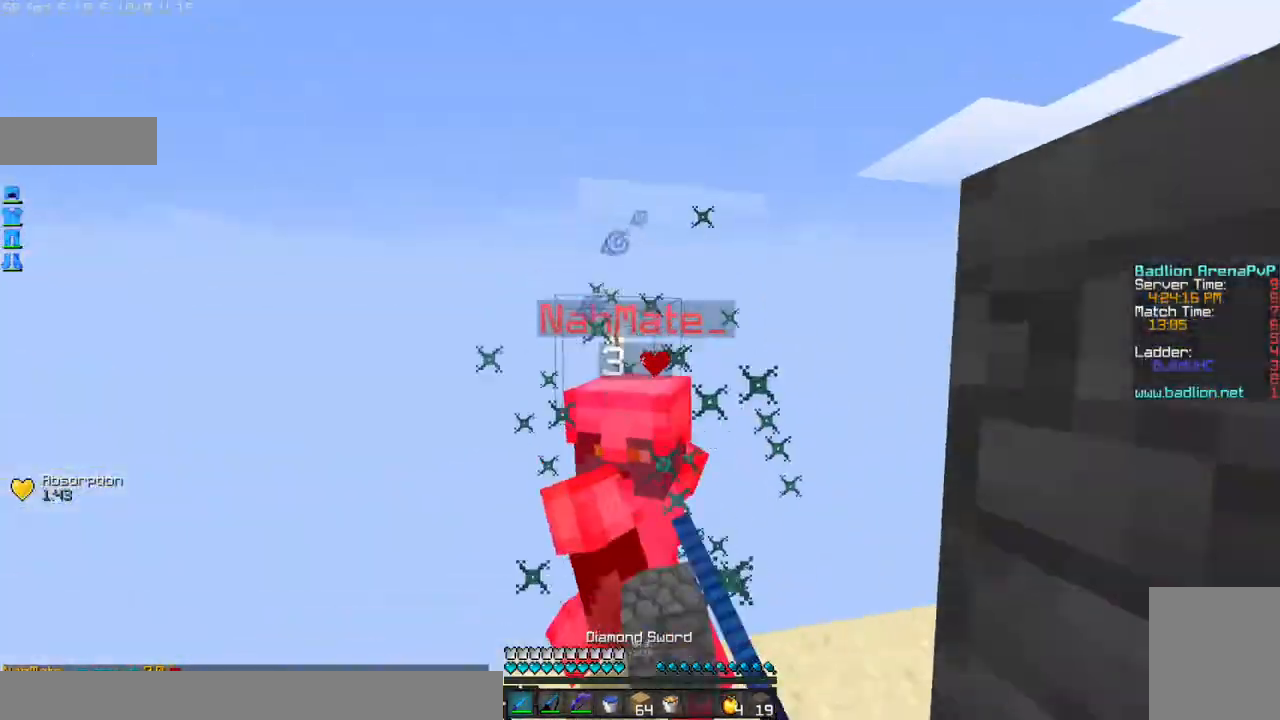
{"keys": [], "mouse": [], "events": [[67, "mouse_left", "up"], [100, "mouse_left", "down"], [167, "mouse_left", "up"], [267, "mouse_left", "down"], [267, "w", "up"], [367, "mouse_left", "up"], [400, "mouse_left", "down"], [500, "mouse_left", "up"]]}
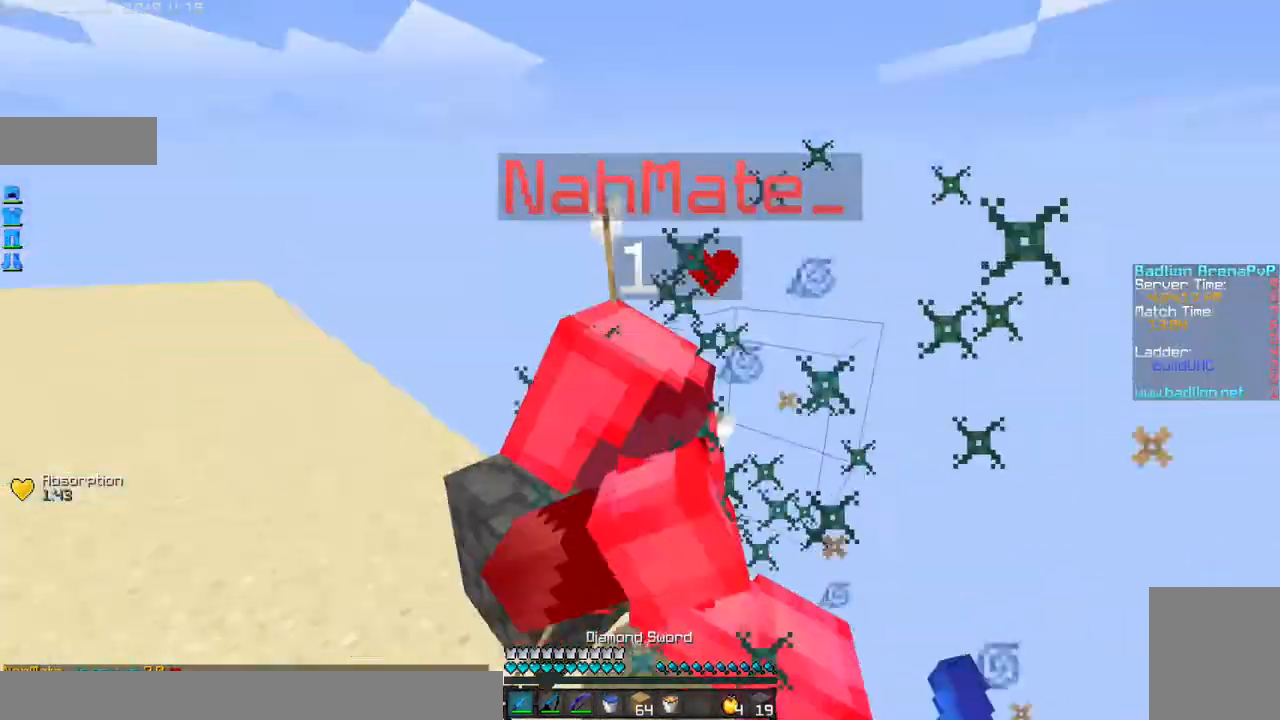
{"keys": ["a", "w"], "mouse": [], "events": [[67, "a", "down"], [67, "mouse_left", "down"], [101, "w", "down"], [167, "mouse_left", "up"], [201, "mouse_left", "down"], [301, "mouse_left", "up"], [367, "mouse_left", "down"], [468, "mouse_left", "up"]]}